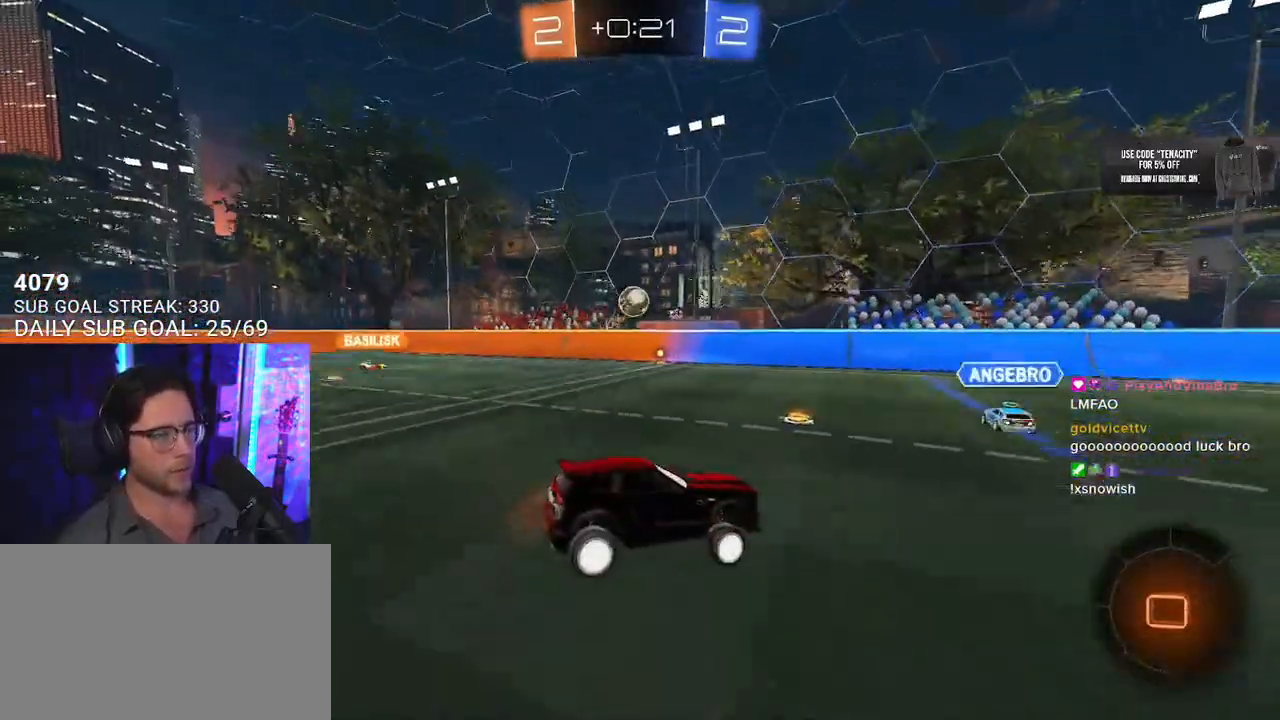
Gameplay with a controller (PlayStation layout); each line is a JSON object with the inputs held at the frame after it (dt_ms = milliseconds from this image to that frame). "events" lists button and stick changes between this image and that frame as [ms after this image, input, new state], when the widget could be followed in between. Not read: L1.
{"dt_ms": 500, "buttons": ["R2"], "left_stick": "left", "right_stick": "center", "events": [[250, "SQUARE", "down"], [367, "SQUARE", "up"]]}
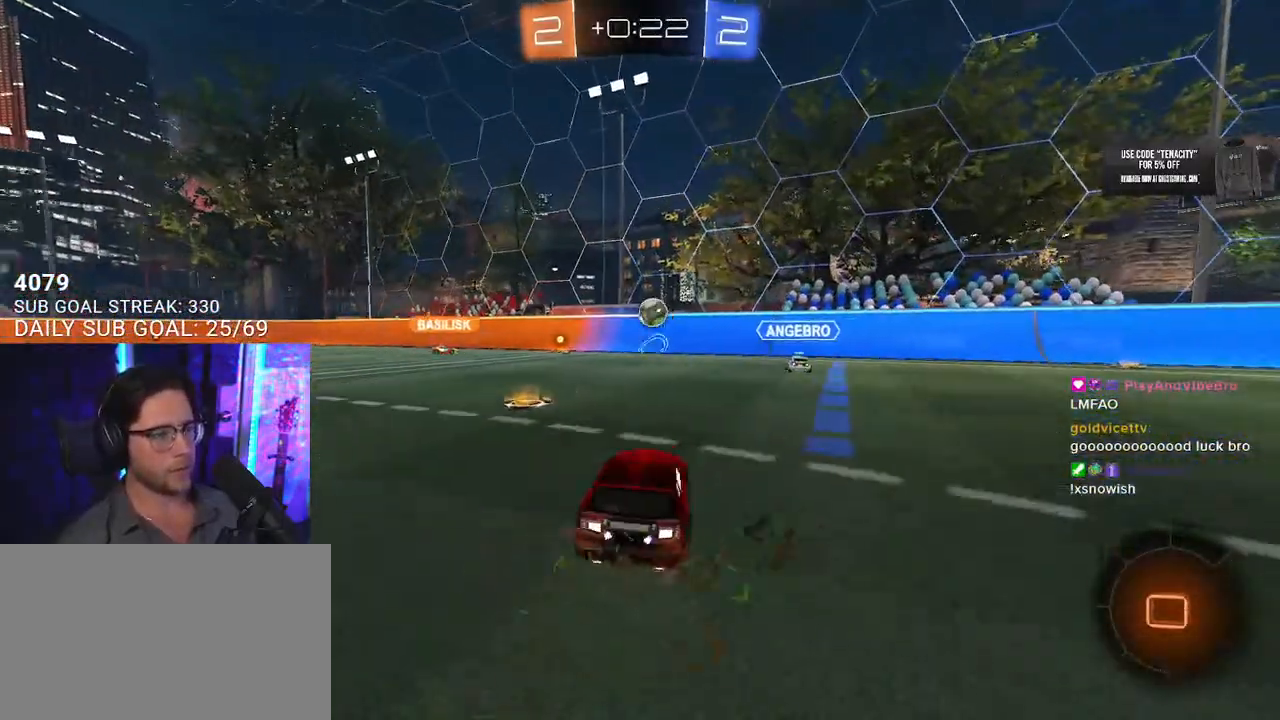
{"dt_ms": 500, "buttons": ["R2"], "left_stick": "left", "right_stick": "center", "events": []}
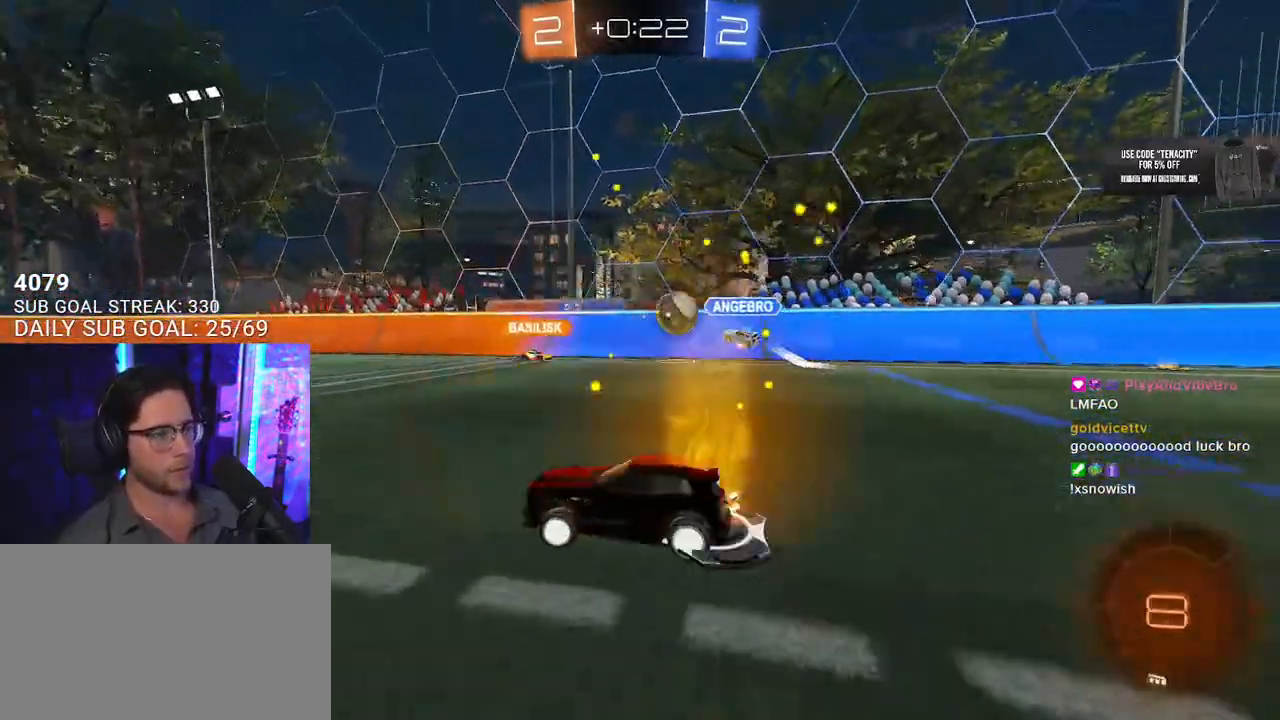
{"dt_ms": 500, "buttons": ["R1", "R2"], "left_stick": "up-right", "right_stick": "center", "events": [[67, "left_stick", "center"], [450, "R1", "down"], [450, "left_stick", "up-right"]]}
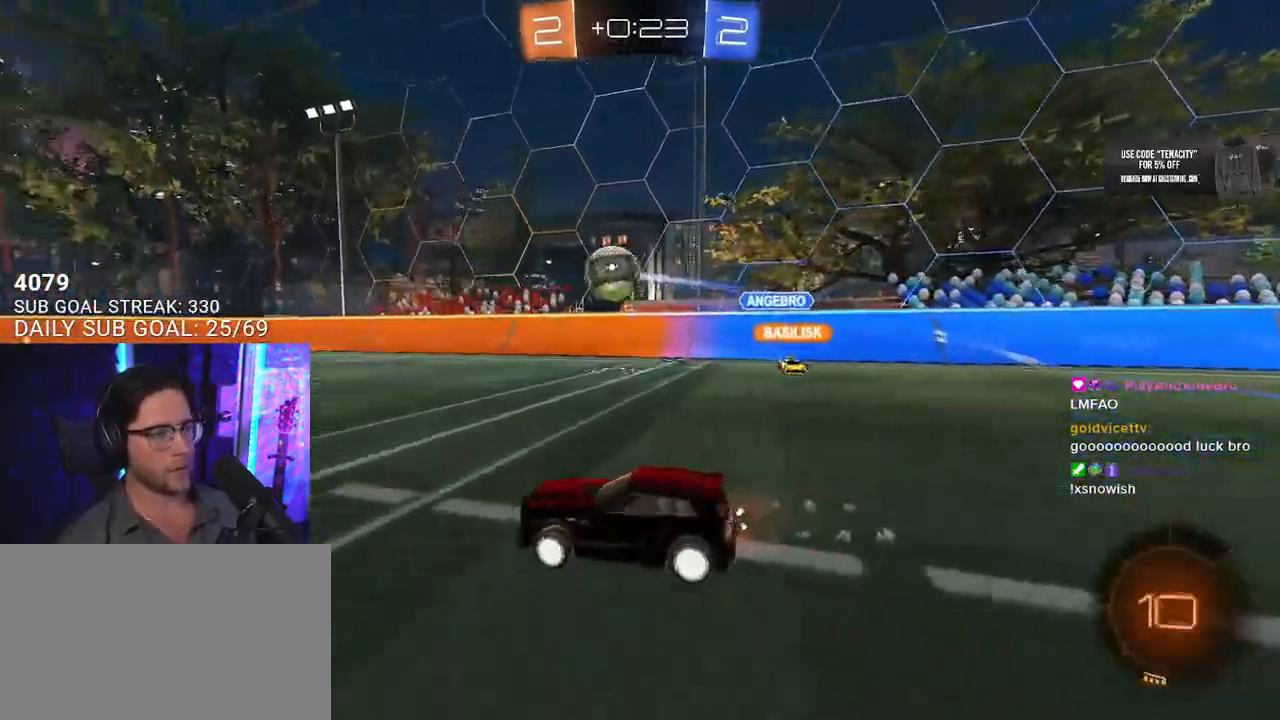
{"dt_ms": 500, "buttons": ["L2", "R1", "R2"], "left_stick": "down-left", "right_stick": "center", "events": [[117, "CROSS", "down"], [133, "L2", "down"], [150, "left_stick", "up-left"], [167, "CROSS", "up"], [217, "CROSS", "down"], [250, "SQUARE", "down"], [267, "L2", "up"], [267, "left_stick", "down"], [300, "CROSS", "up"], [367, "L3", "down"], [400, "L2", "down"], [400, "left_stick", "down-left"], [417, "SQUARE", "up"], [433, "L3", "up"]]}
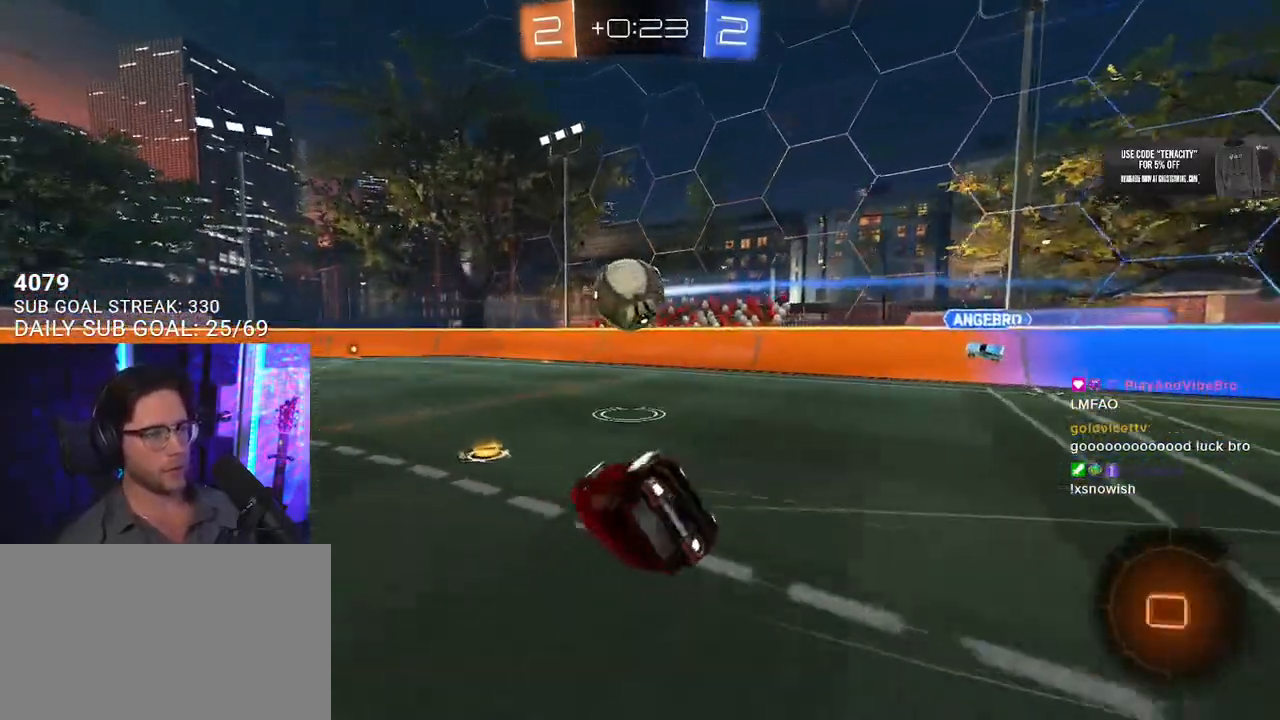
{"dt_ms": 500, "buttons": ["R2"], "left_stick": "up-left", "right_stick": "center", "events": [[33, "R1", "up"], [283, "left_stick", "left"], [417, "left_stick", "up-left"], [467, "L2", "up"]]}
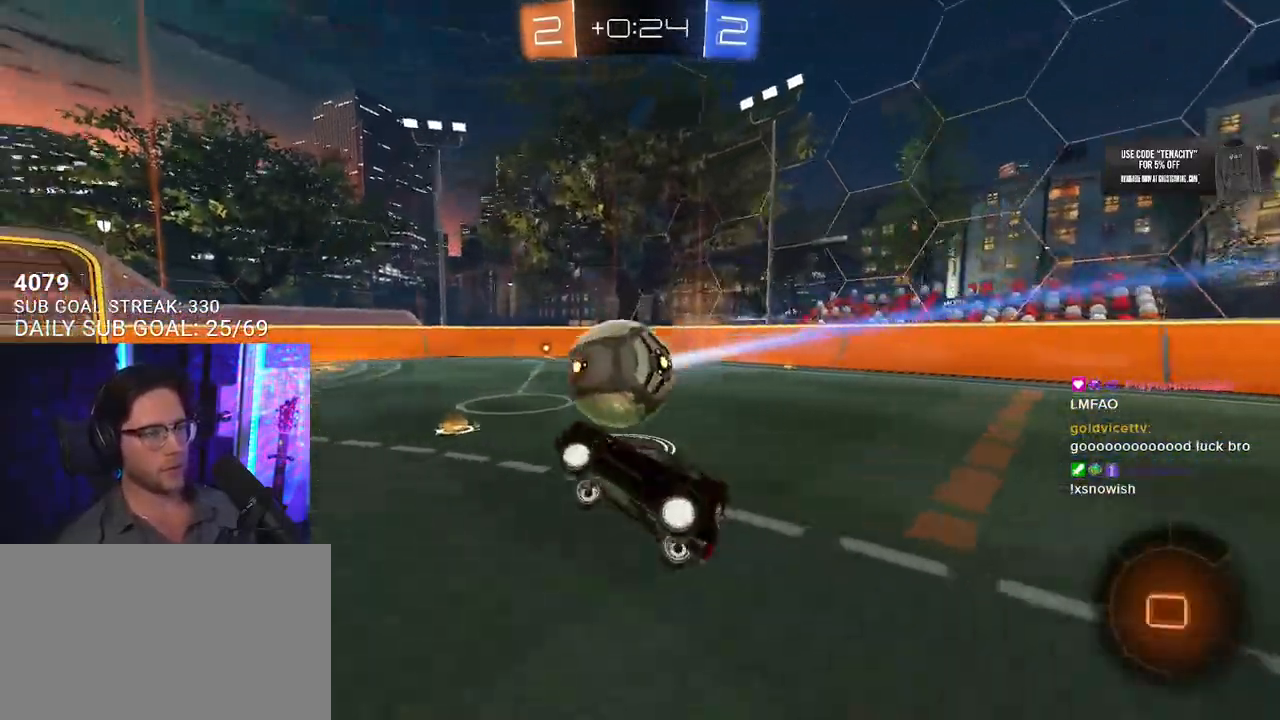
{"dt_ms": 500, "buttons": ["R1", "R2"], "left_stick": "center", "right_stick": "center", "events": [[67, "left_stick", "down-left"], [117, "R1", "down"], [117, "TRIANGLE", "down"], [117, "left_stick", "down-right"], [267, "TRIANGLE", "up"], [300, "left_stick", "down-left"], [383, "left_stick", "left"], [483, "left_stick", "center"]]}
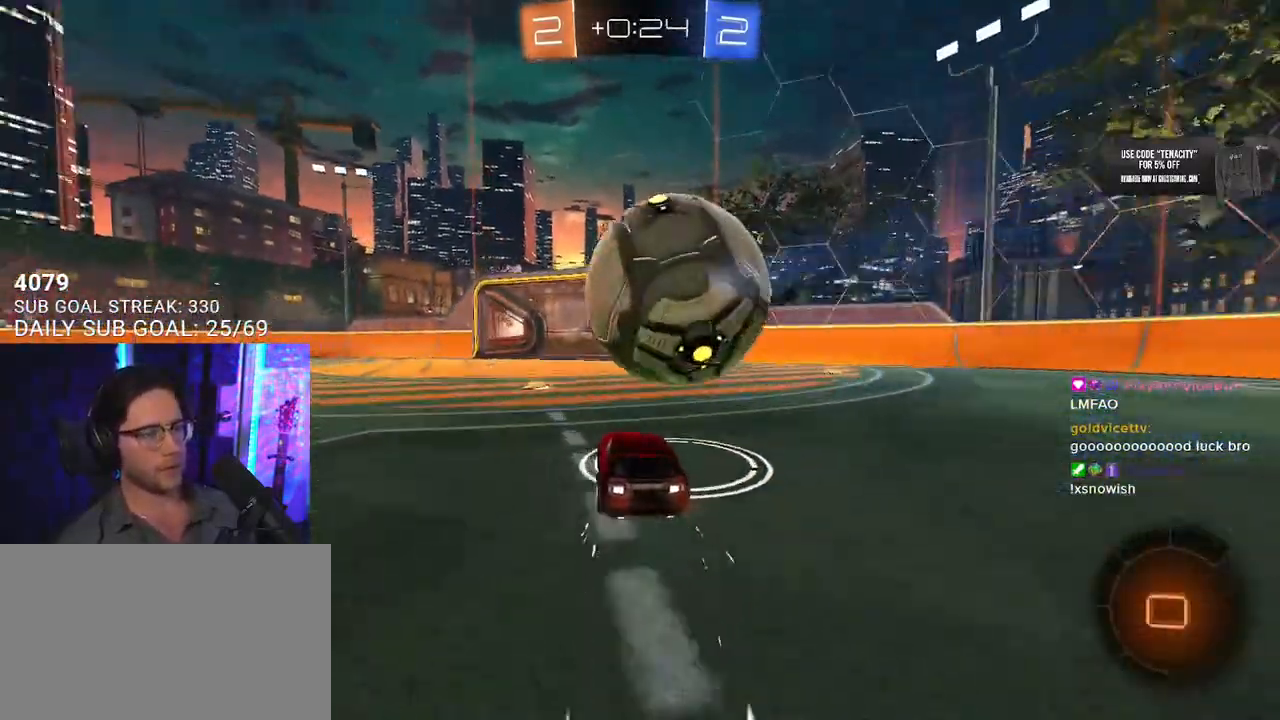
{"dt_ms": 500, "buttons": ["R2"], "left_stick": "center", "right_stick": "center", "events": [[333, "R1", "up"]]}
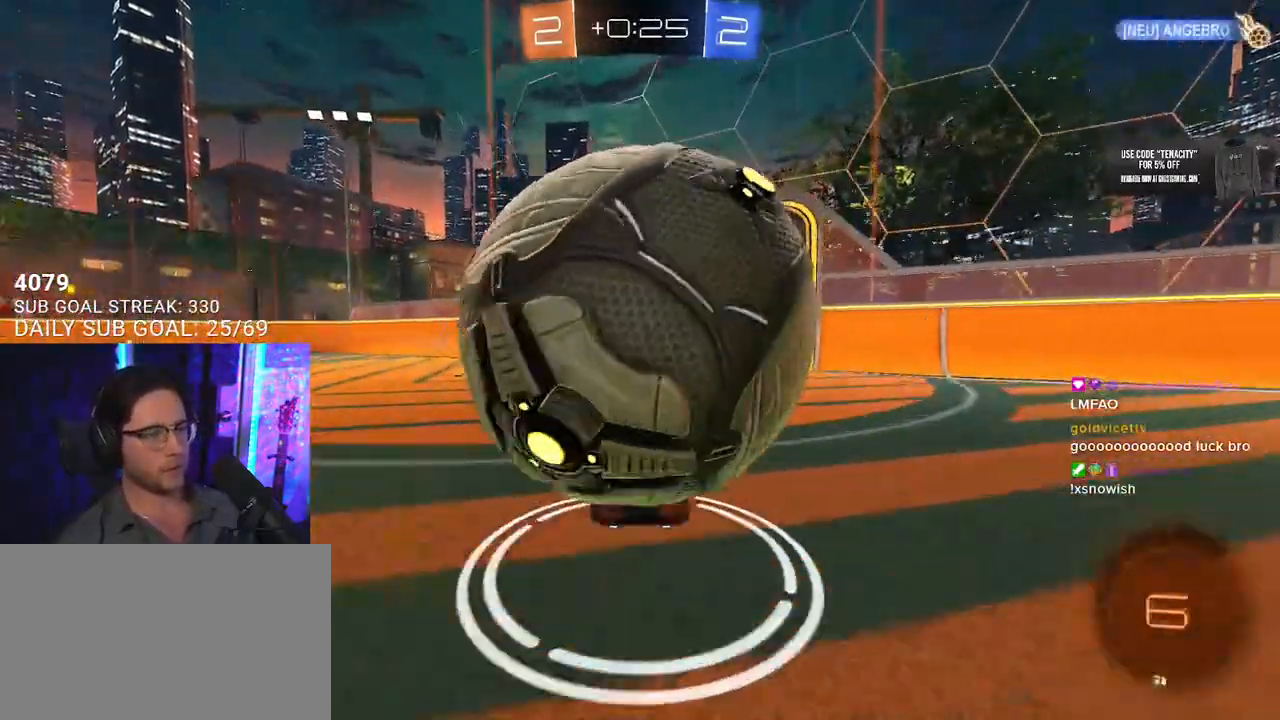
{"dt_ms": 500, "buttons": ["L2"], "left_stick": "down", "right_stick": "center", "events": [[233, "L2", "down"], [250, "R2", "up"], [250, "left_stick", "down-left"], [467, "left_stick", "down"]]}
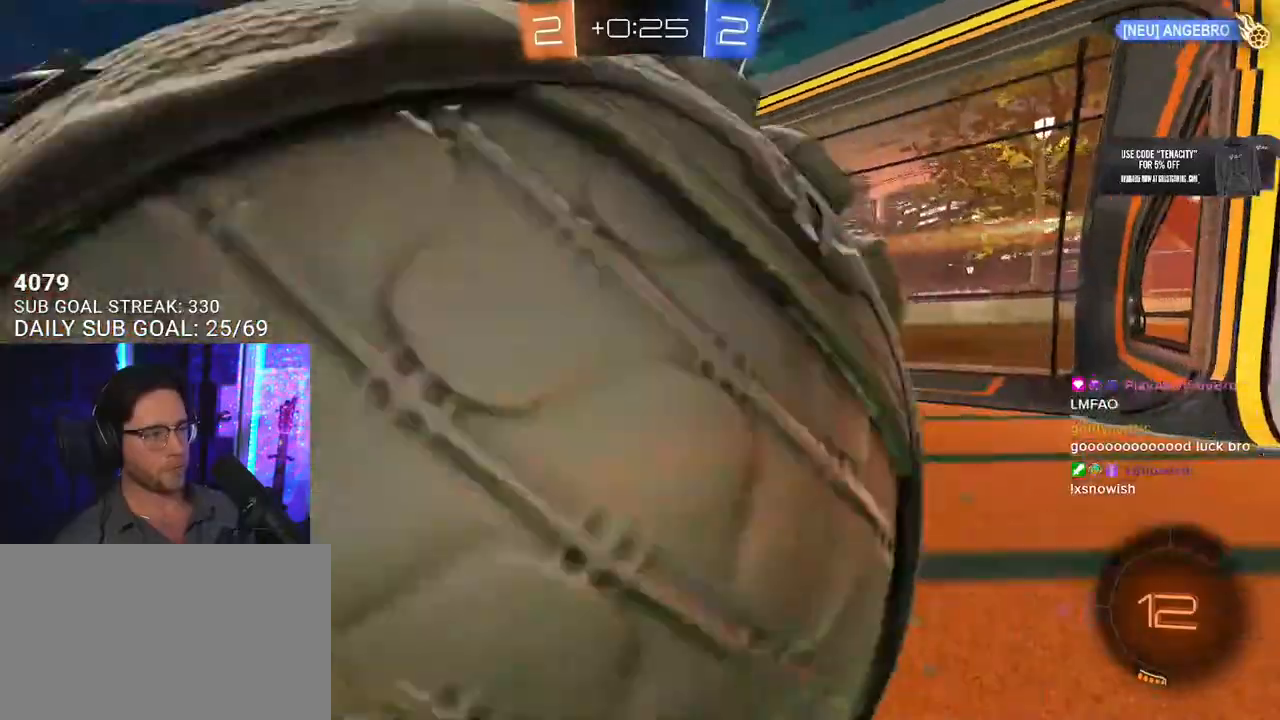
{"dt_ms": 500, "buttons": ["R2"], "left_stick": "right", "right_stick": "center", "events": [[133, "R2", "down"], [200, "L2", "up"], [233, "left_stick", "up-right"], [433, "left_stick", "right"]]}
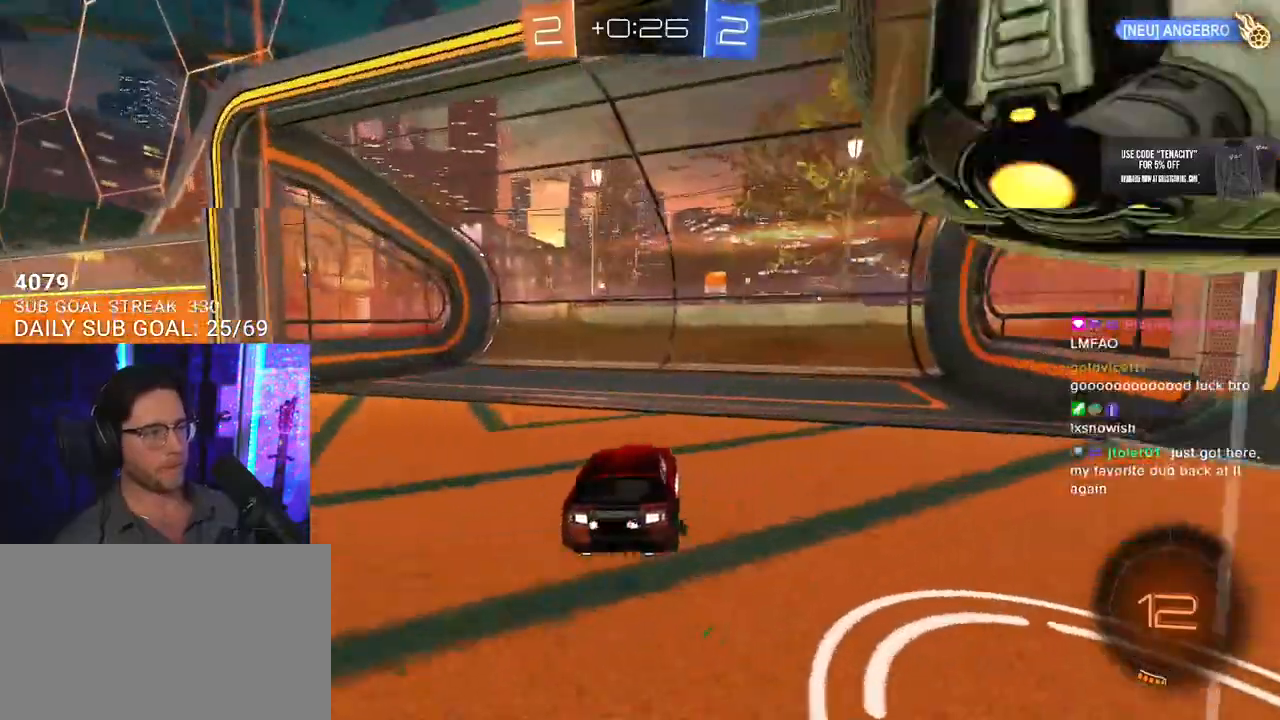
{"dt_ms": 500, "buttons": ["CROSS", "R2"], "left_stick": "down-right", "right_stick": "center", "events": [[17, "left_stick", "down-right"], [83, "R2", "up"], [117, "L2", "down"], [217, "L2", "up"], [233, "R2", "down"], [450, "CROSS", "down"]]}
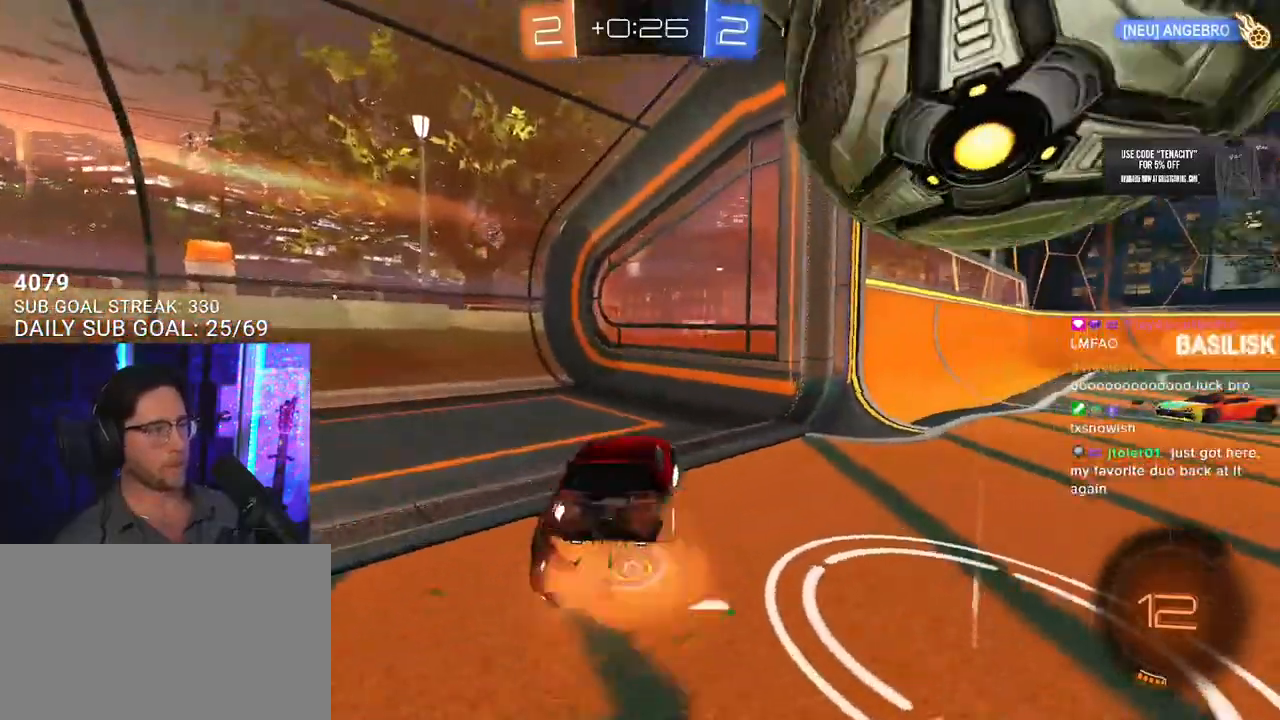
{"dt_ms": 1000, "buttons": ["R2"], "left_stick": "up-right", "right_stick": "center", "events": [[100, "CROSS", "up"], [150, "L3", "down"], [183, "CROSS", "down"], [183, "left_stick", "down"], [317, "CROSS", "up"], [467, "TRIANGLE", "down"], [500, "left_stick", "left"], [583, "TRIANGLE", "up"], [633, "left_stick", "up"], [750, "left_stick", "up-right"], [950, "L3", "up"]]}
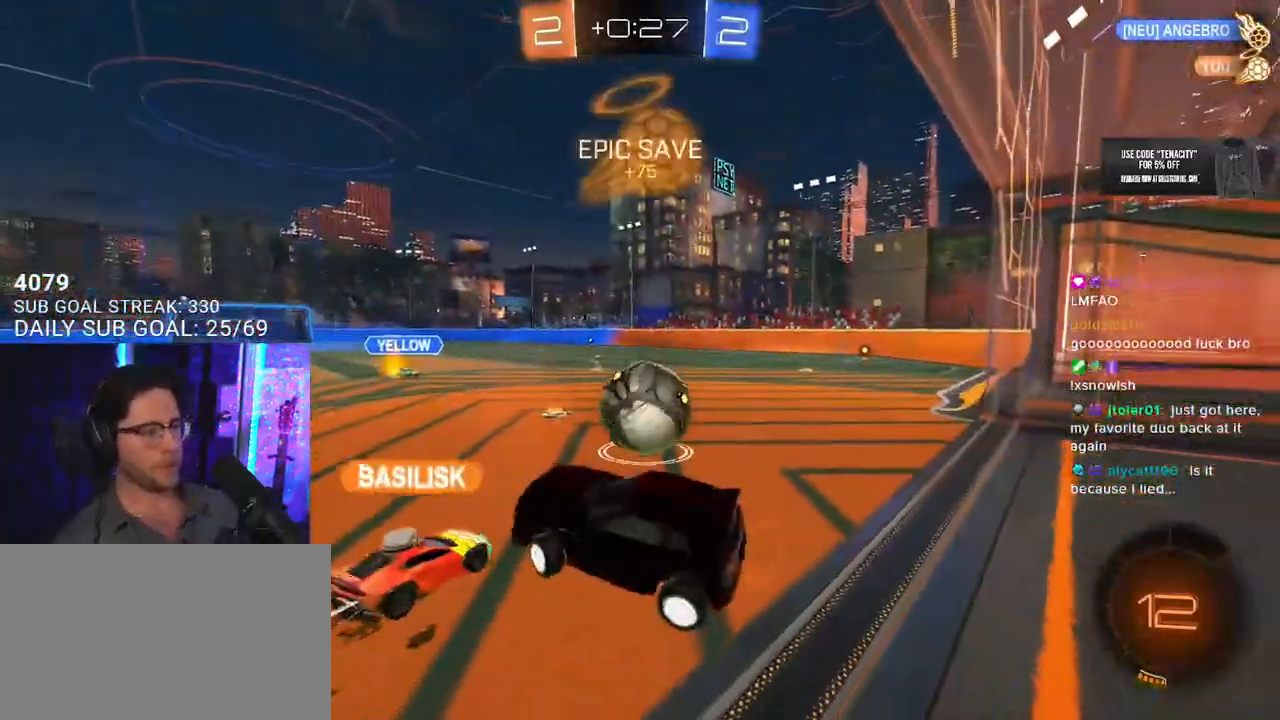
{"dt_ms": 500, "buttons": ["R2"], "left_stick": "center", "right_stick": "center", "events": [[350, "left_stick", "center"]]}
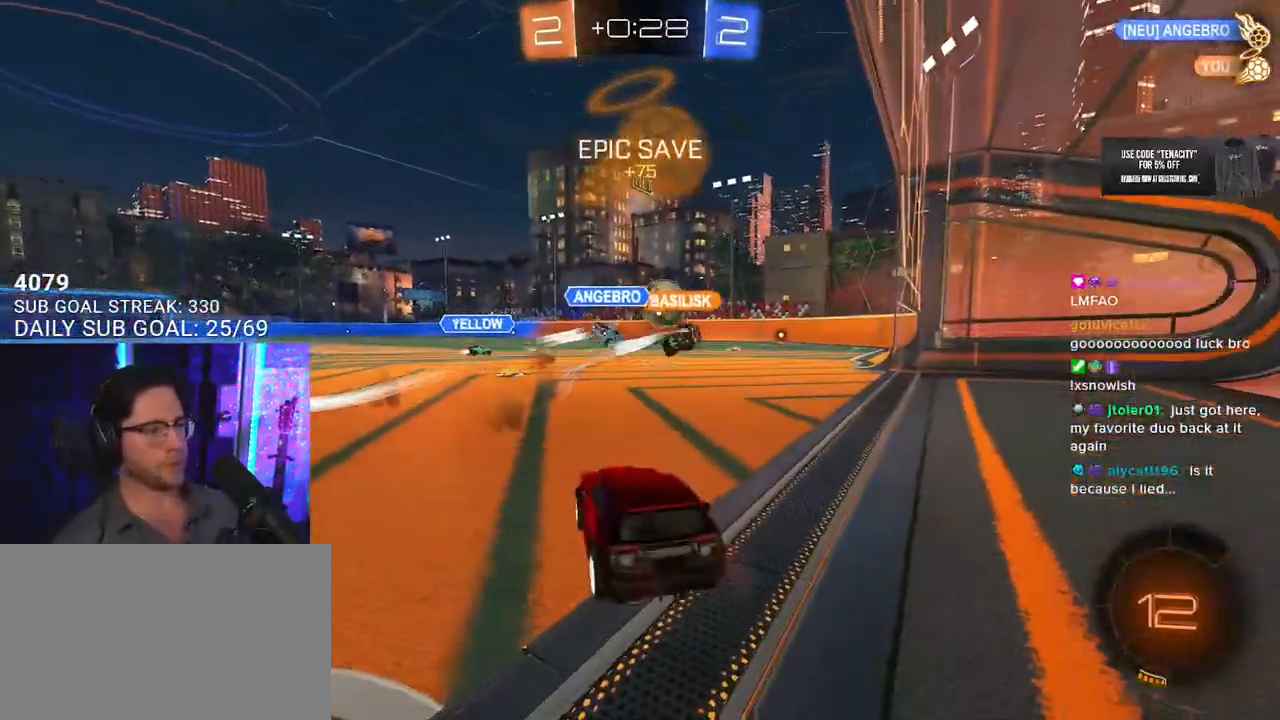
{"dt_ms": 500, "buttons": ["R2"], "left_stick": "center", "right_stick": "center", "events": [[33, "R2", "up"], [33, "left_stick", "left"], [167, "R2", "down"], [183, "TRIANGLE", "down"], [317, "TRIANGLE", "up"], [467, "left_stick", "center"]]}
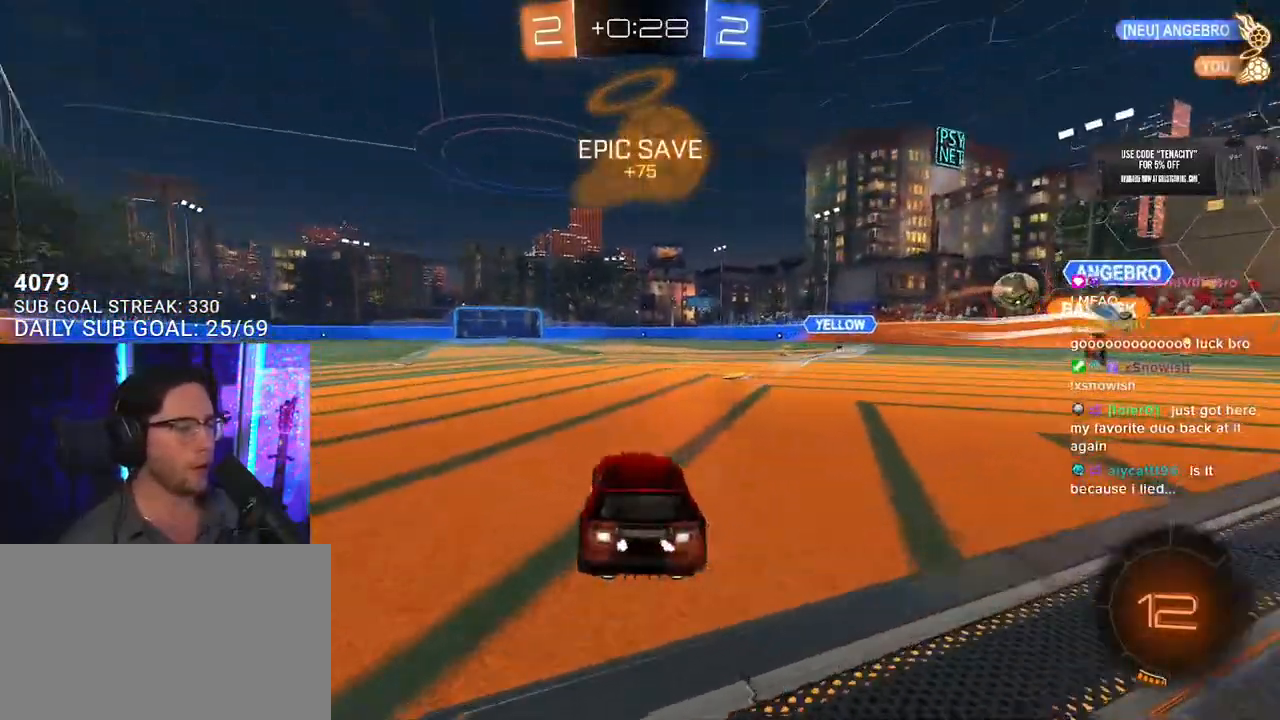
{"dt_ms": 500, "buttons": ["R2"], "left_stick": "center", "right_stick": "center", "events": [[83, "left_stick", "right"], [150, "TRIANGLE", "down"], [250, "TRIANGLE", "up"], [267, "left_stick", "center"]]}
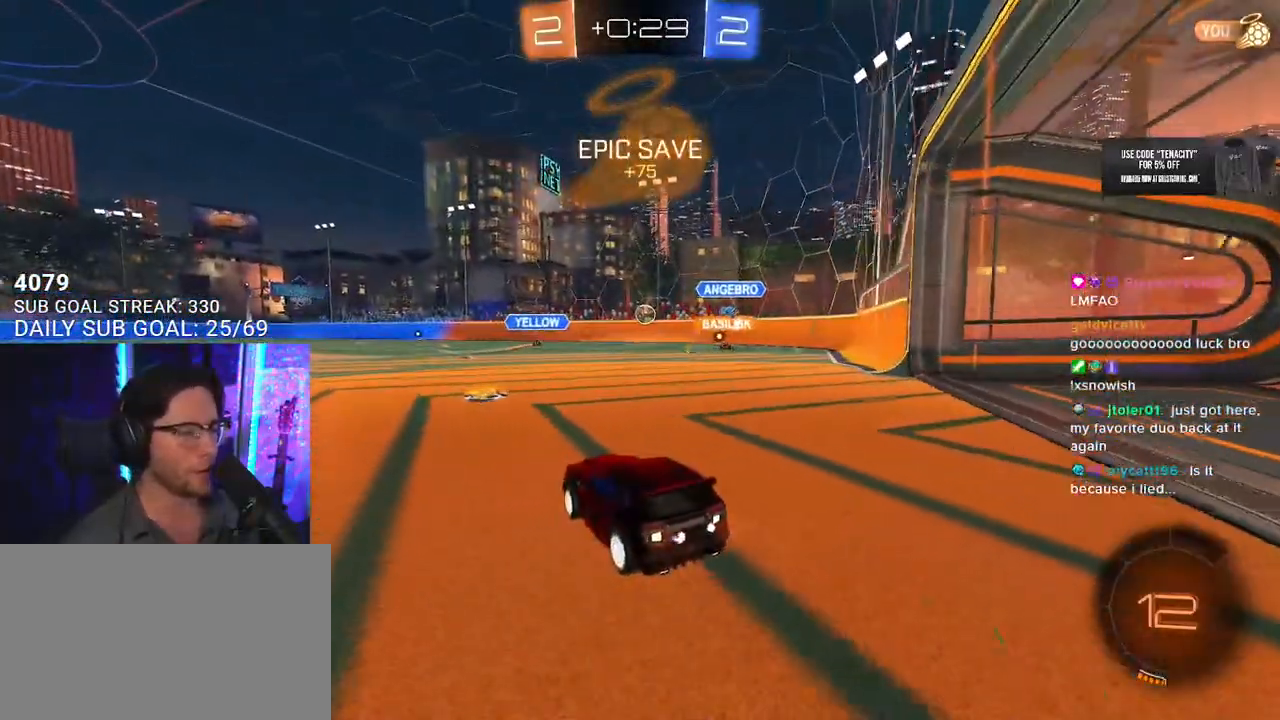
{"dt_ms": 500, "buttons": ["R2"], "left_stick": "center", "right_stick": "center", "events": [[100, "left_stick", "right"], [150, "left_stick", "center"]]}
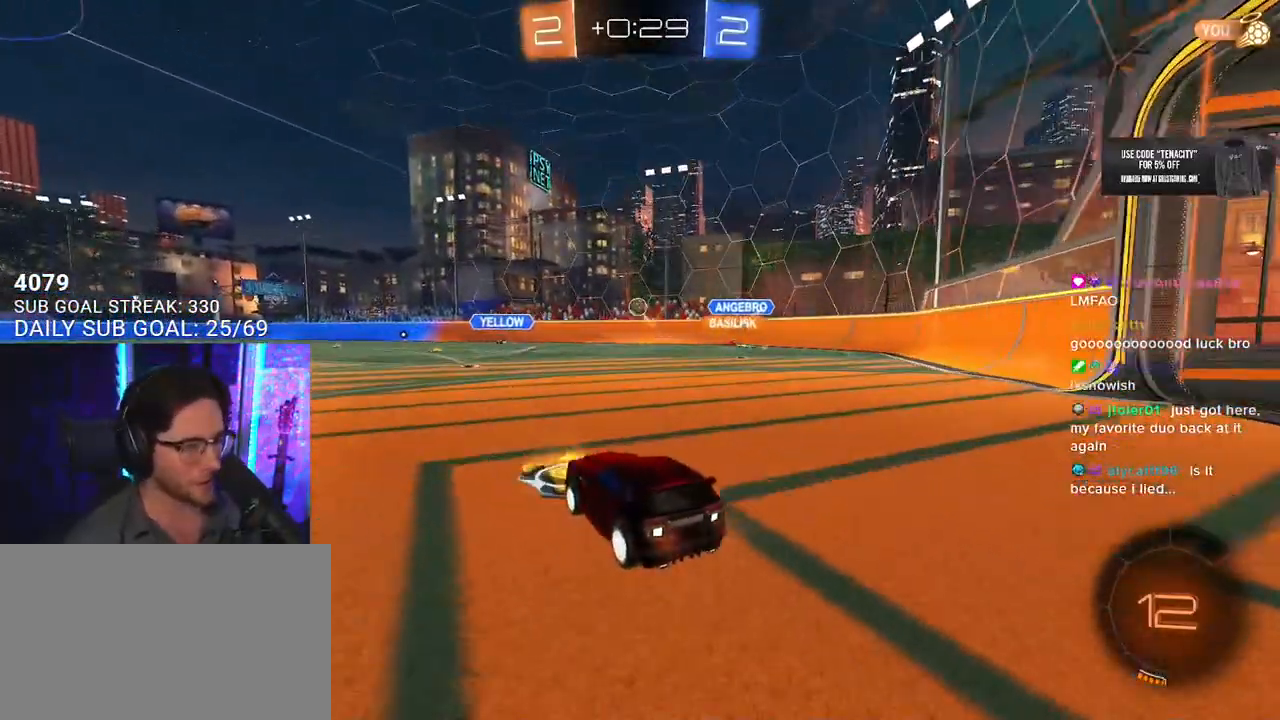
{"dt_ms": 500, "buttons": ["R2"], "left_stick": "left", "right_stick": "center", "events": [[83, "left_stick", "up-right"], [217, "left_stick", "center"], [500, "left_stick", "left"]]}
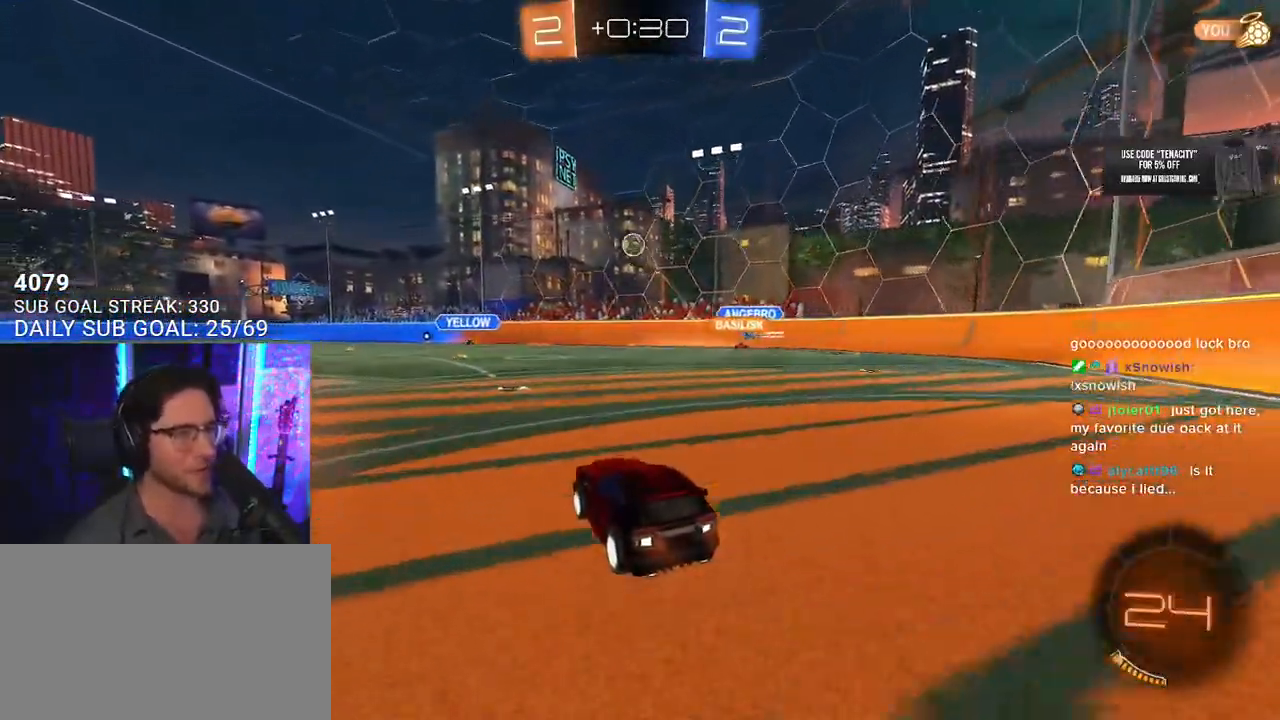
{"dt_ms": 500, "buttons": ["R2"], "left_stick": "left", "right_stick": "center", "events": [[333, "TRIANGLE", "down"], [417, "TRIANGLE", "up"]]}
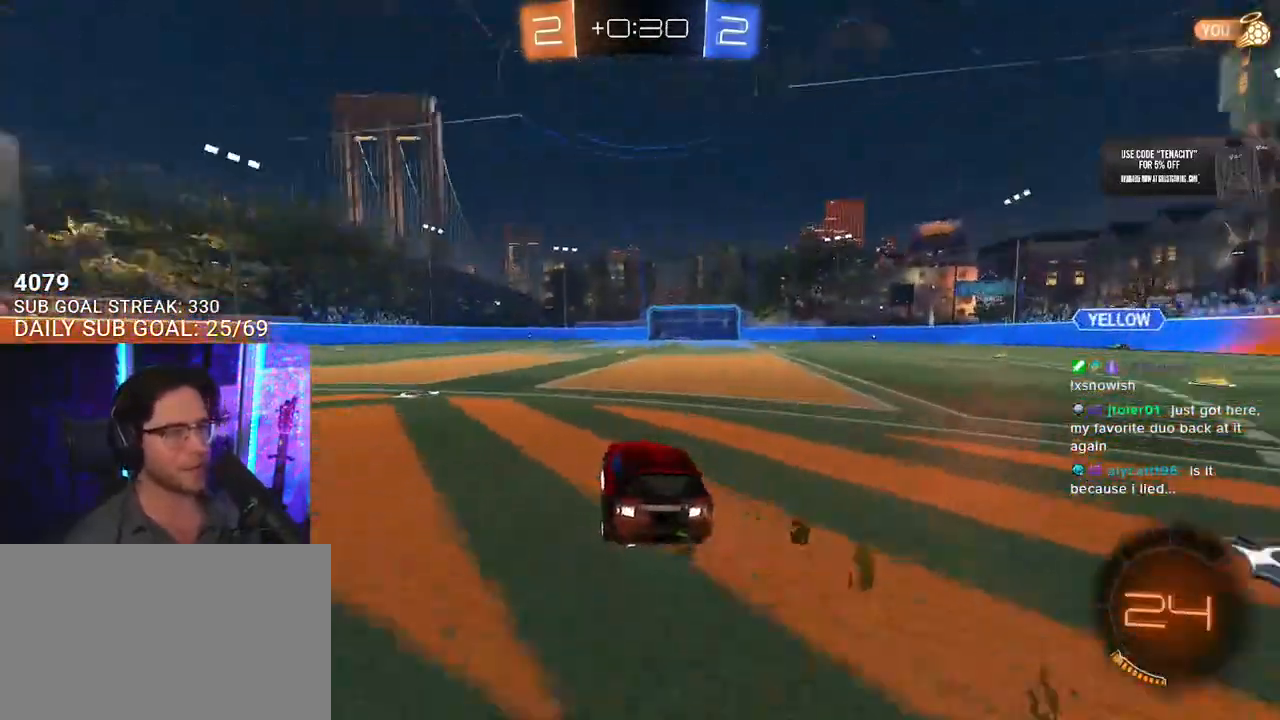
{"dt_ms": 500, "buttons": ["TRIANGLE", "R2"], "left_stick": "up-right", "right_stick": "center", "events": [[67, "left_stick", "center"], [383, "left_stick", "up-right"], [417, "TRIANGLE", "down"]]}
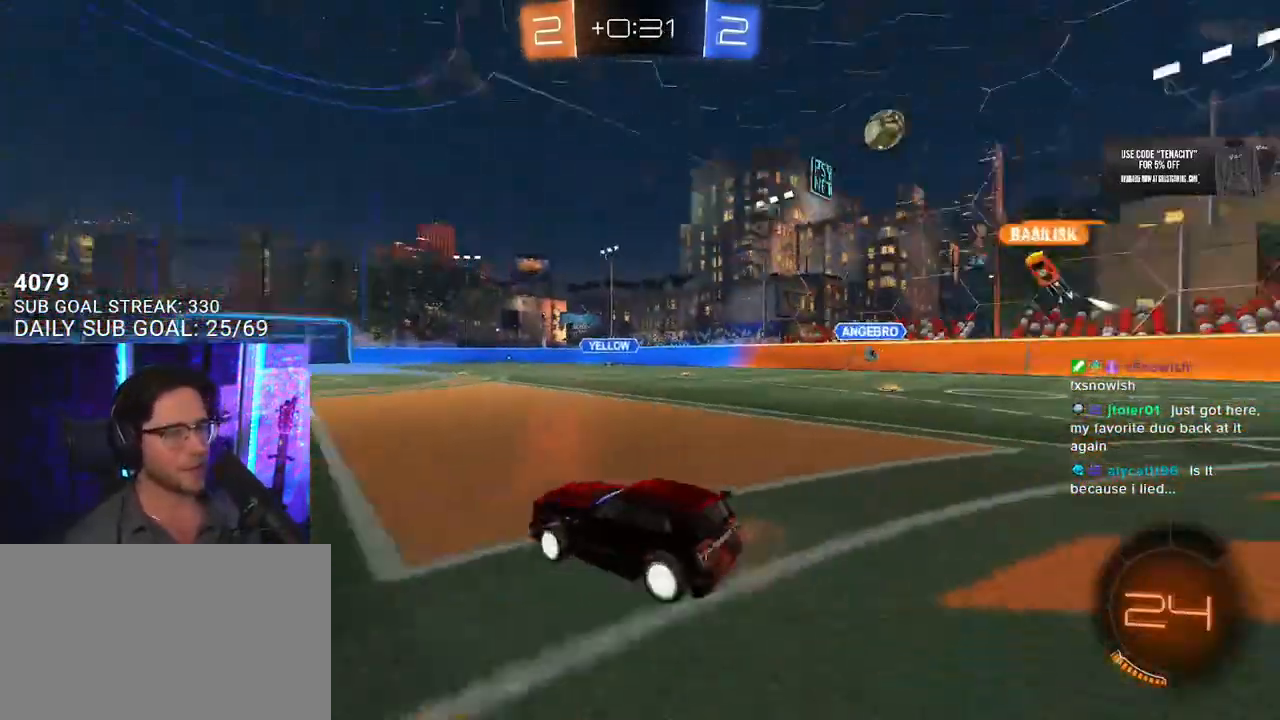
{"dt_ms": 500, "buttons": ["R2"], "left_stick": "center", "right_stick": "center", "events": [[17, "TRIANGLE", "up"], [50, "left_stick", "center"]]}
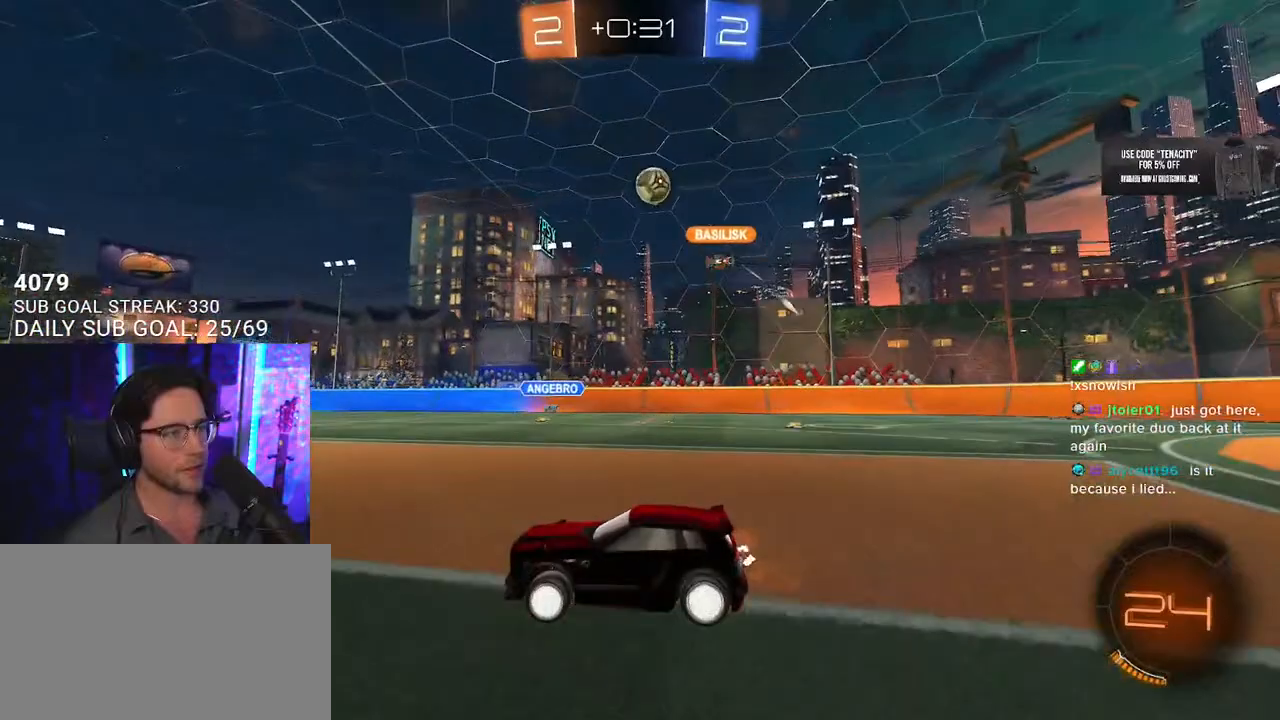
{"dt_ms": 500, "buttons": ["R2"], "left_stick": "left", "right_stick": "center", "events": [[150, "left_stick", "up-right"], [250, "left_stick", "center"], [400, "left_stick", "left"]]}
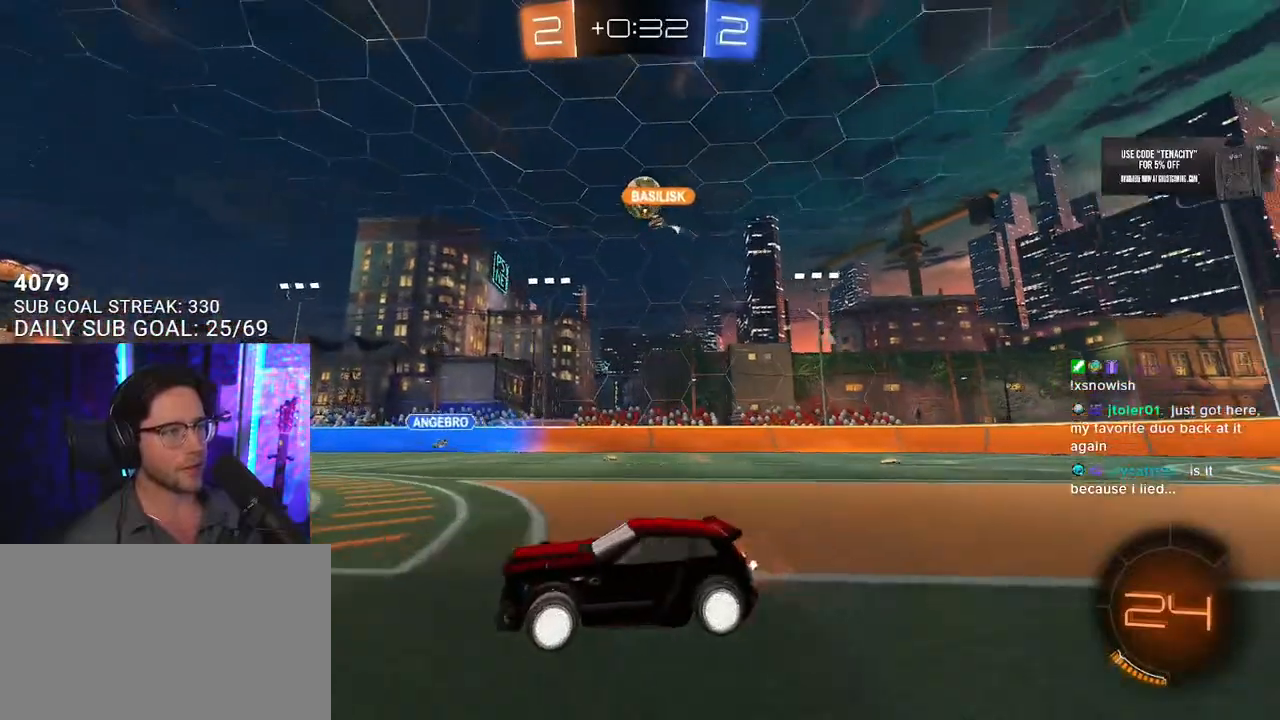
{"dt_ms": 500, "buttons": ["R2"], "left_stick": "center", "right_stick": "center", "events": [[367, "TRIANGLE", "down"], [450, "TRIANGLE", "up"], [483, "left_stick", "center"]]}
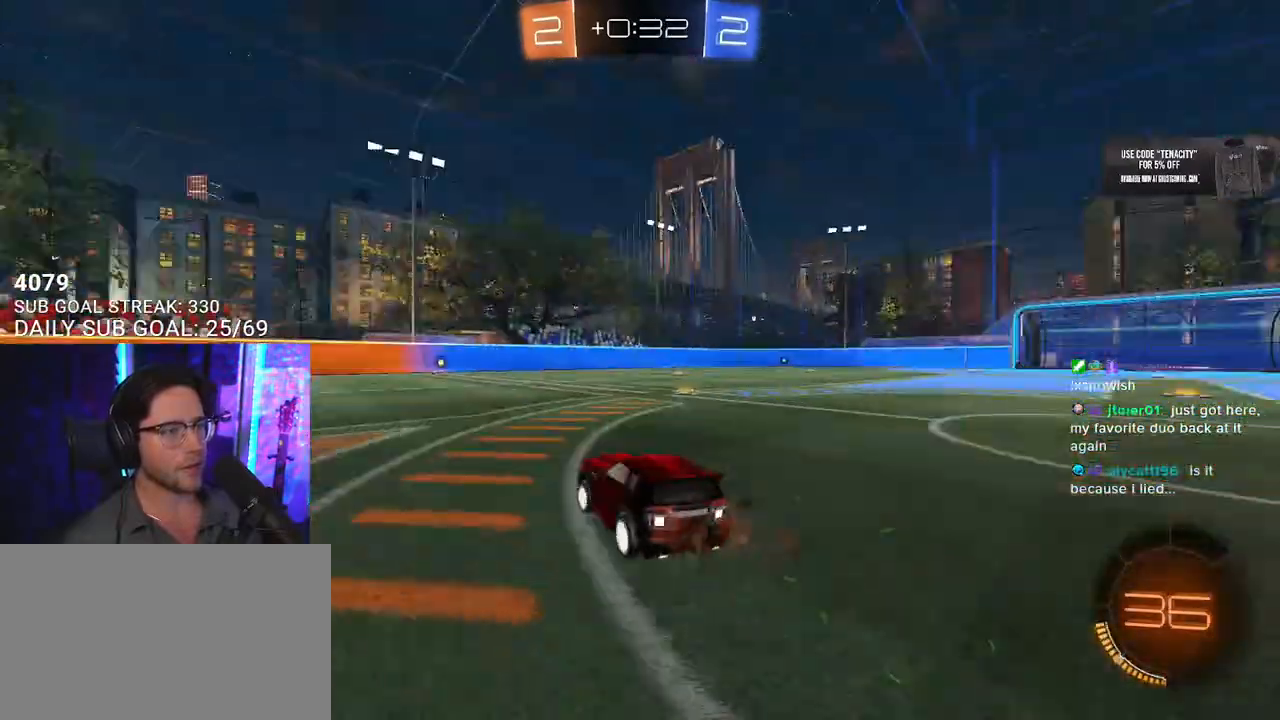
{"dt_ms": 500, "buttons": ["L2"], "left_stick": "right", "right_stick": "center", "events": [[83, "left_stick", "right"], [200, "left_stick", "center"], [317, "left_stick", "right"], [367, "TRIANGLE", "down"], [467, "L2", "down"], [467, "R2", "up"], [467, "TRIANGLE", "up"]]}
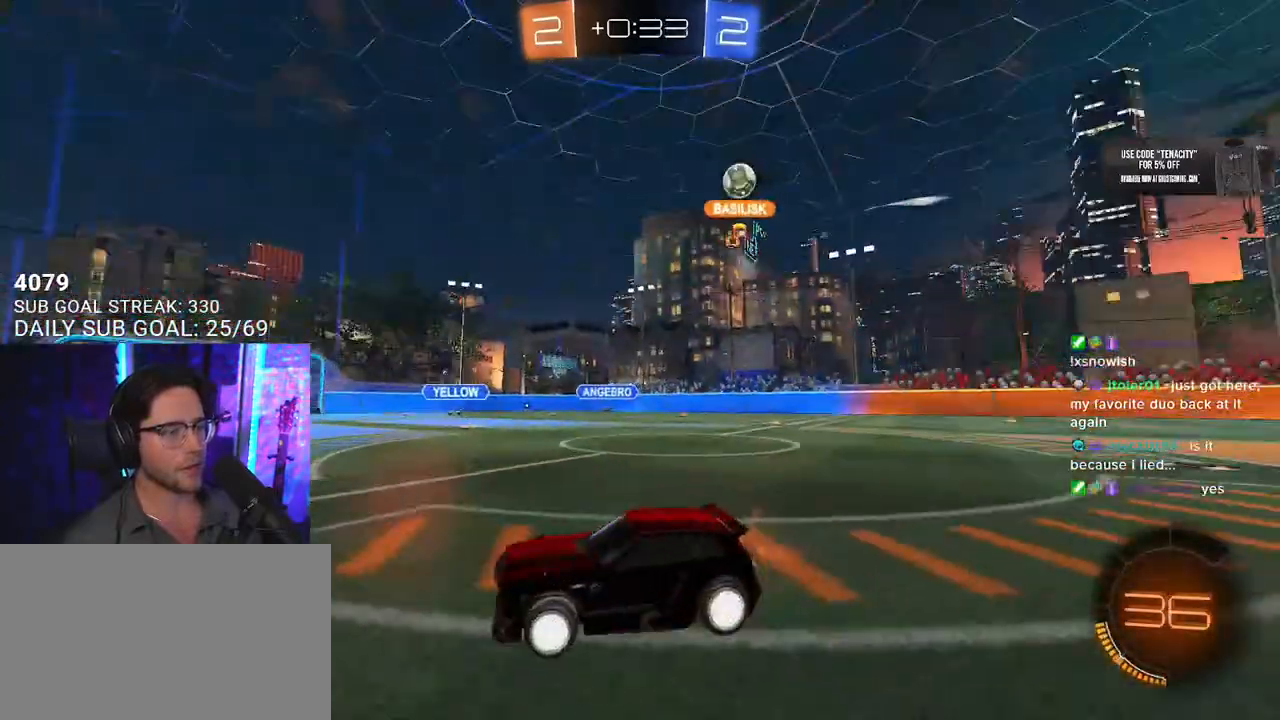
{"dt_ms": 500, "buttons": ["R2"], "left_stick": "right", "right_stick": "center", "events": [[167, "L2", "up"], [183, "R2", "down"]]}
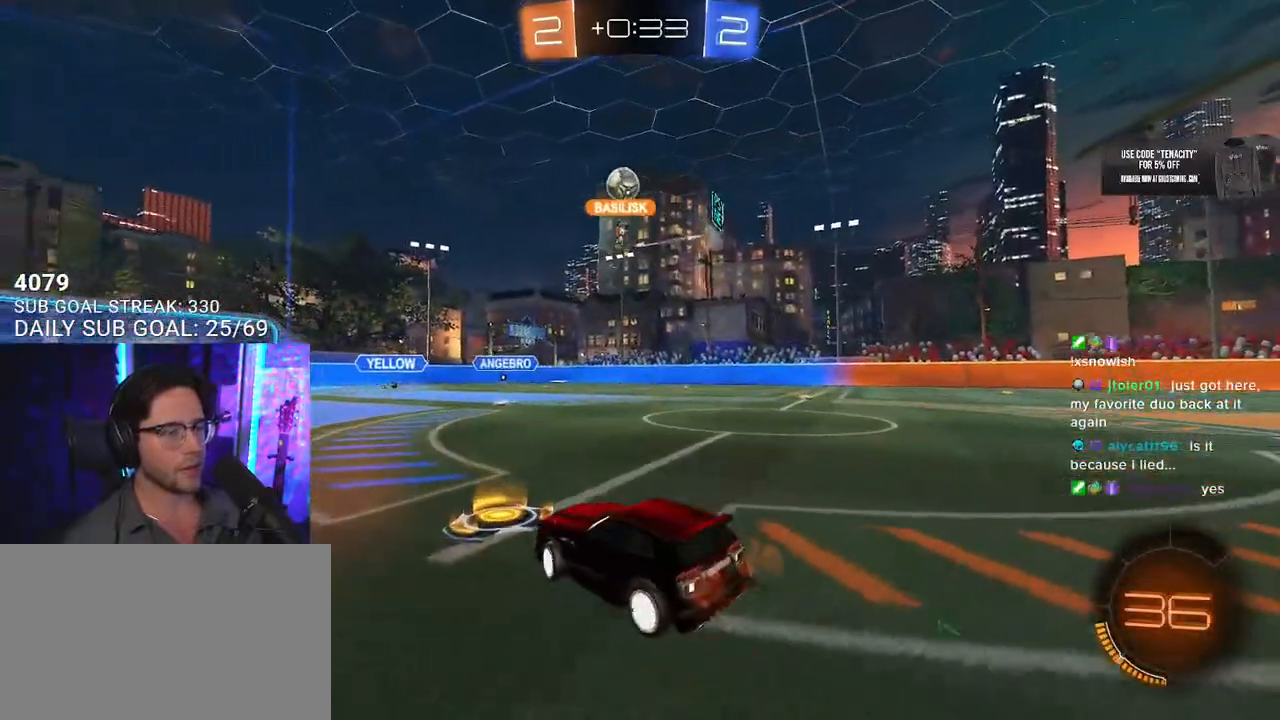
{"dt_ms": 500, "buttons": ["R2"], "left_stick": "center", "right_stick": "center", "events": [[367, "left_stick", "left"], [500, "left_stick", "center"]]}
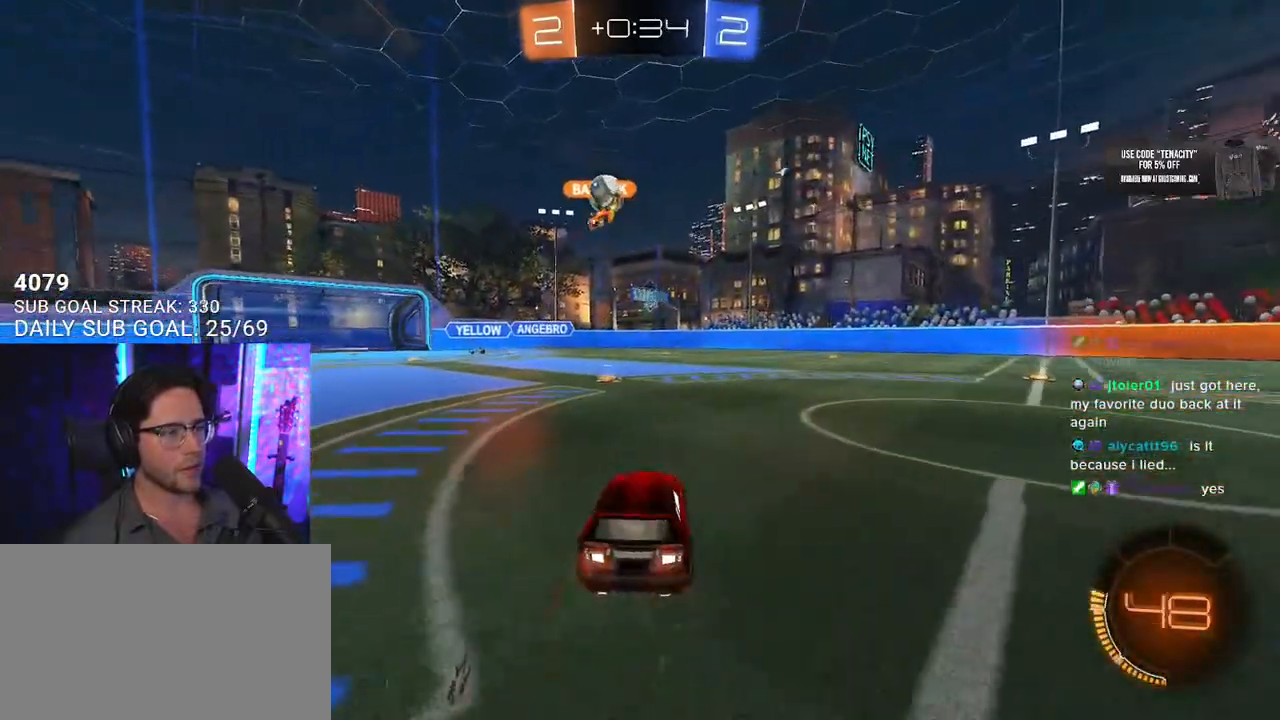
{"dt_ms": 500, "buttons": ["R2"], "left_stick": "left", "right_stick": "center", "events": [[317, "left_stick", "left"]]}
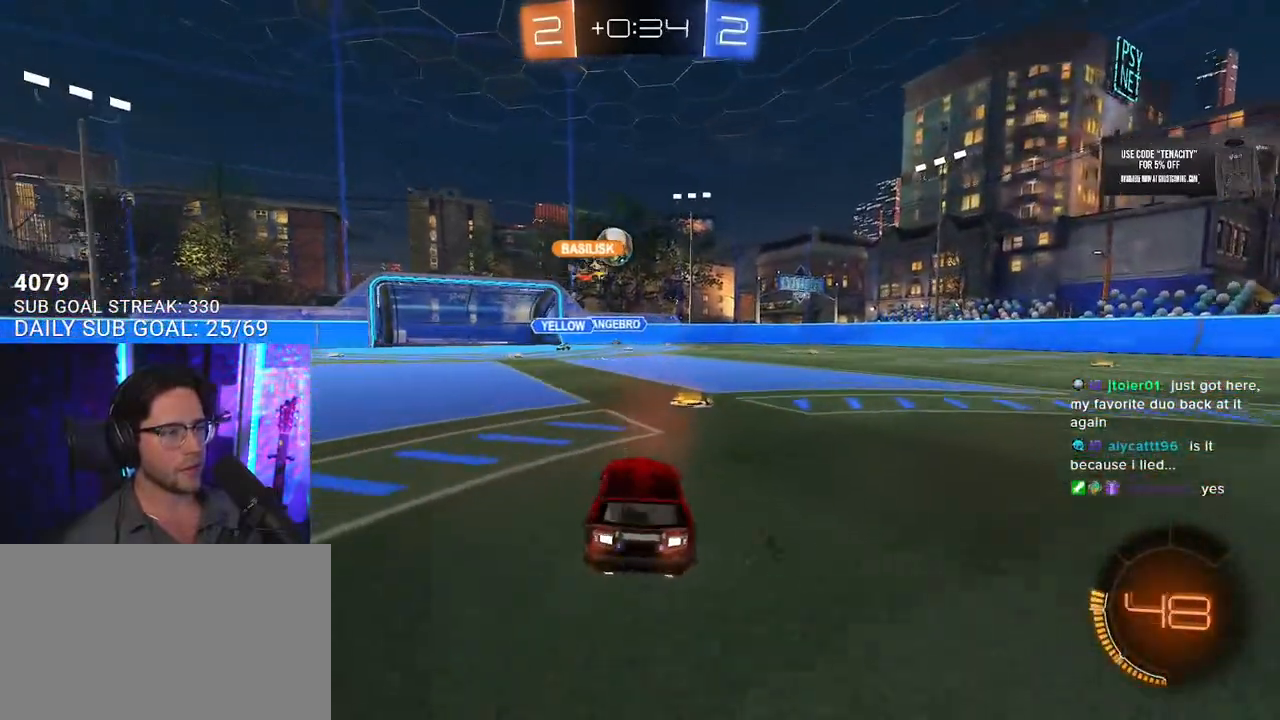
{"dt_ms": 500, "buttons": ["R2"], "left_stick": "down-right", "right_stick": "center"}
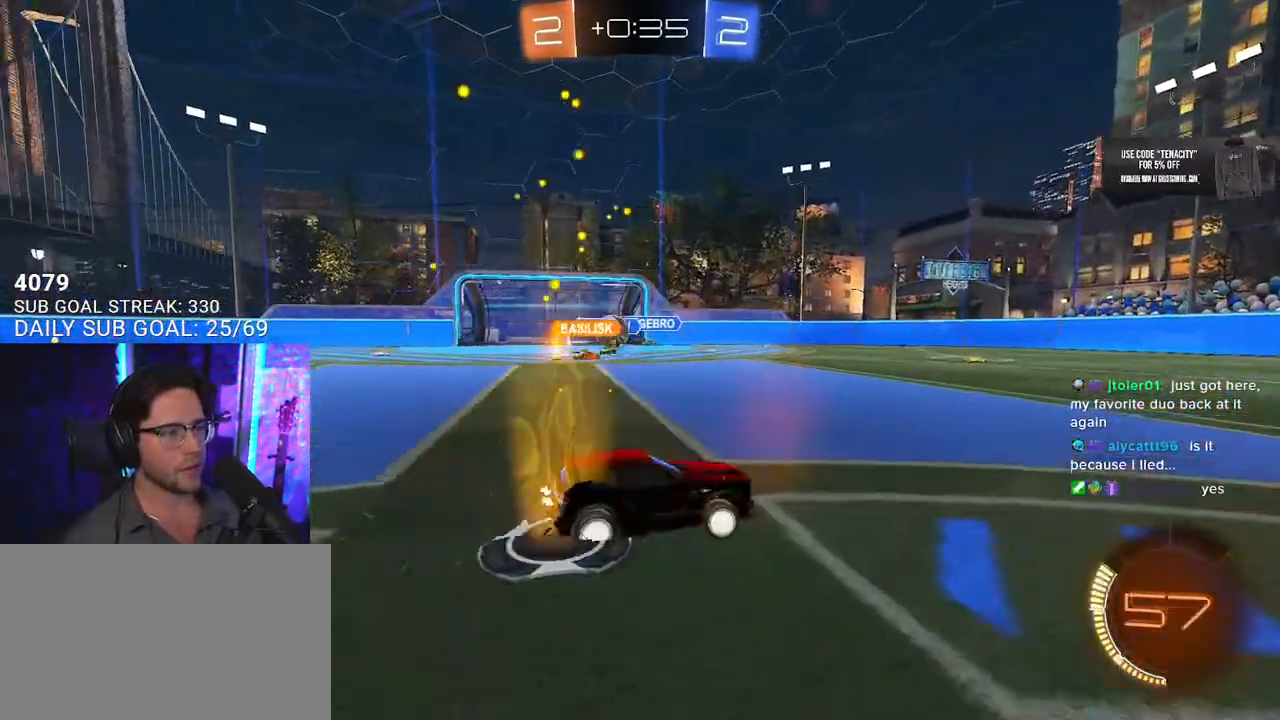
{"dt_ms": 500, "buttons": ["R2"], "left_stick": "down-right", "right_stick": "center"}
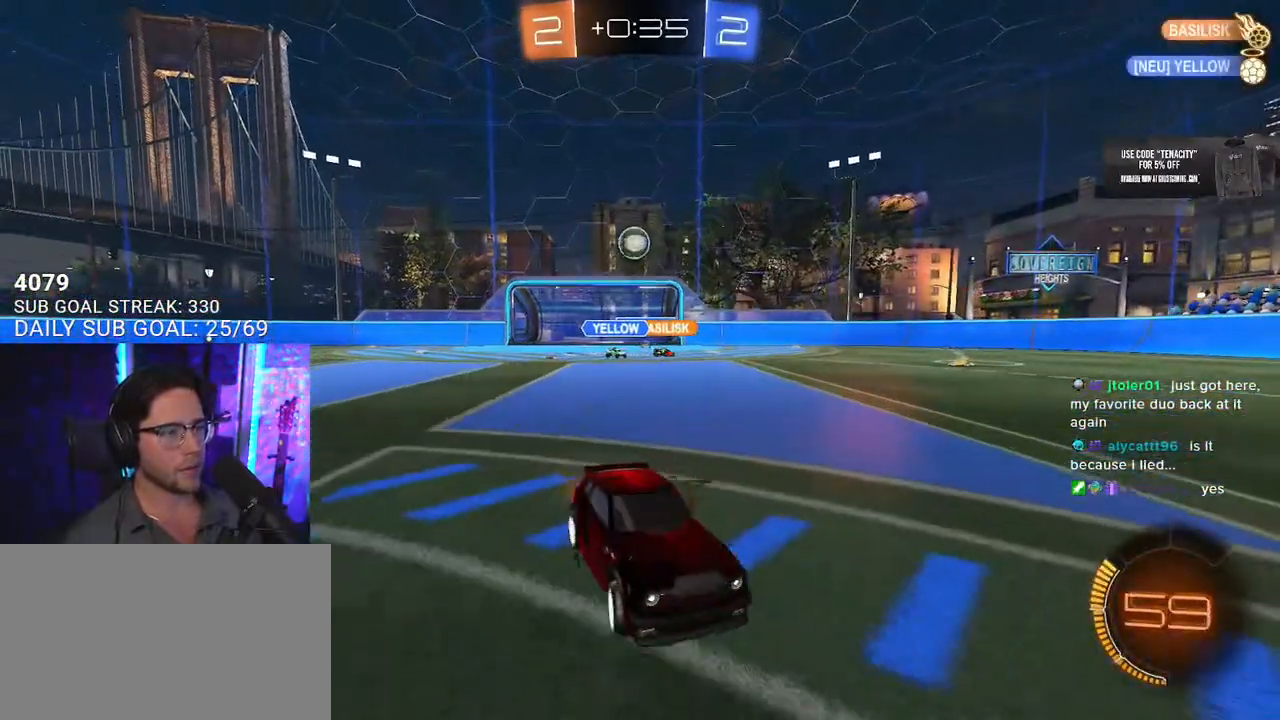
{"dt_ms": 500, "buttons": ["SQUARE", "R2"], "left_stick": "left", "right_stick": "center", "events": [[217, "left_stick", "left"], [283, "SQUARE", "down"]]}
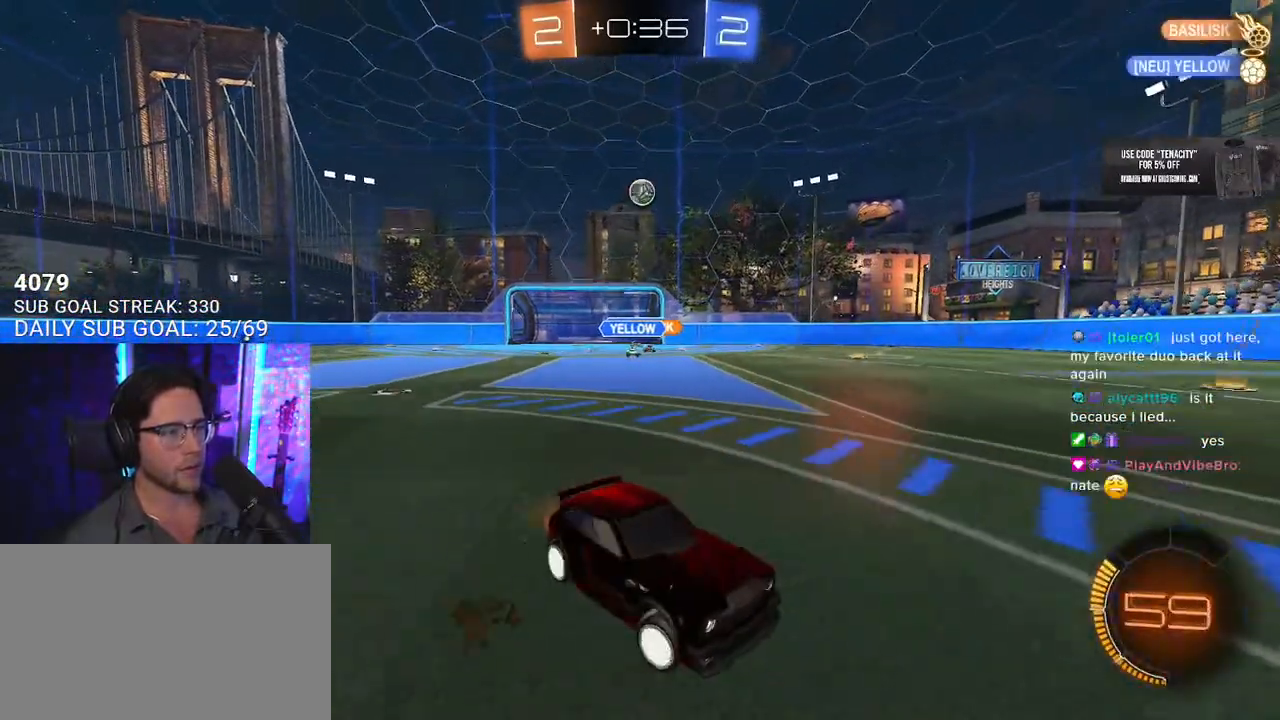
{"dt_ms": 500, "buttons": ["R2"], "left_stick": "right", "right_stick": "center", "events": [[50, "SQUARE", "up"], [400, "left_stick", "center"], [483, "left_stick", "right"]]}
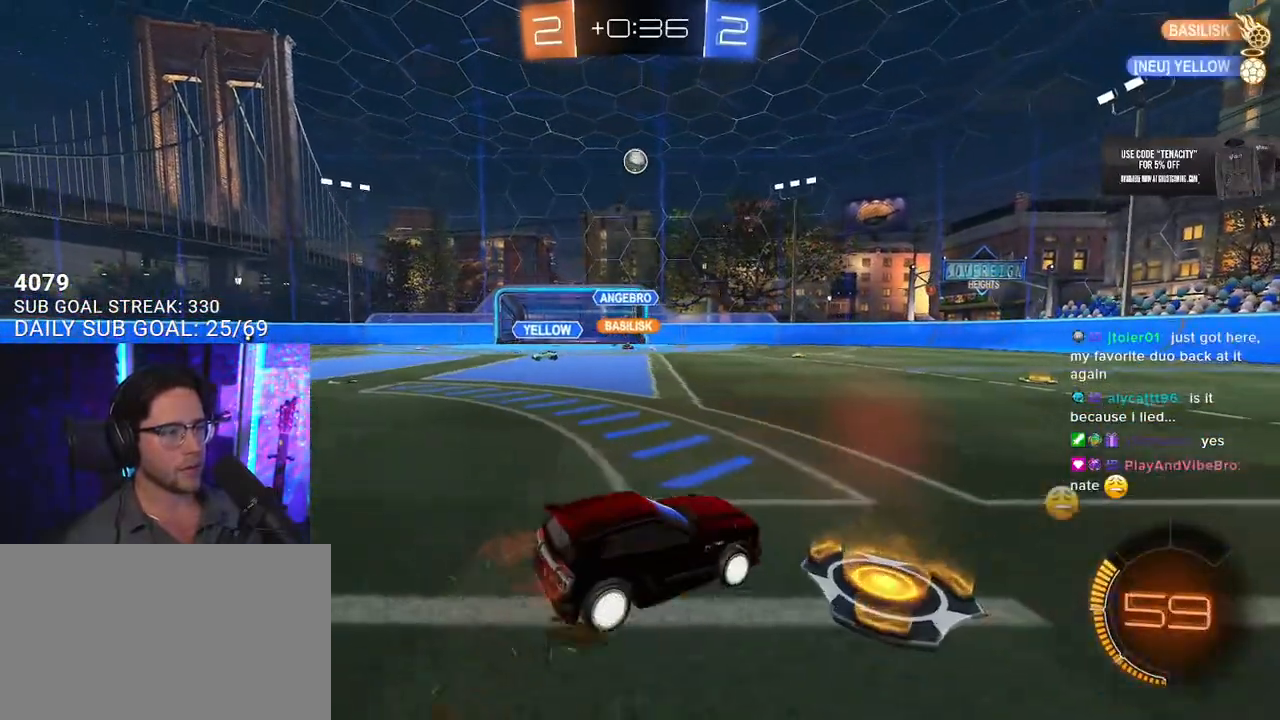
{"dt_ms": 500, "buttons": ["R2"], "left_stick": "center", "right_stick": "center", "events": [[333, "left_stick", "center"]]}